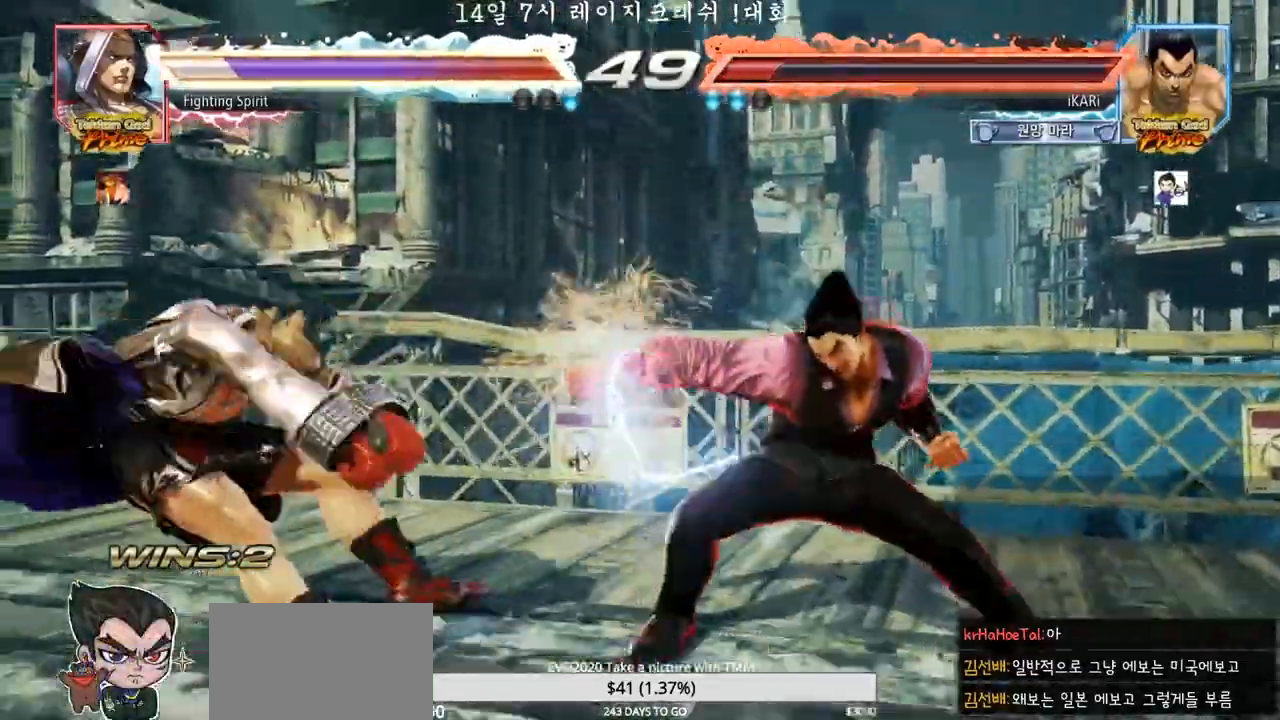
Gameplay with a controller (arcade stick); each line is a JSON object with the inputs held at the frame after it. "events" lists button and stick changes between this image and that frame as [ms after this image, input, new state], when the widget could be followed in between. Not read: L3 R3.
{"buttons": ["TRIANGLE"], "left_stick": "up-right", "events": [[150, "left_stick", "up-right"], [233, "SQUARE", "down"], [250, "SQUARE", "up"], [300, "SQUARE", "down"], [350, "SQUARE", "up"], [433, "SQUARE", "down"], [450, "SQUARE", "up"]]}
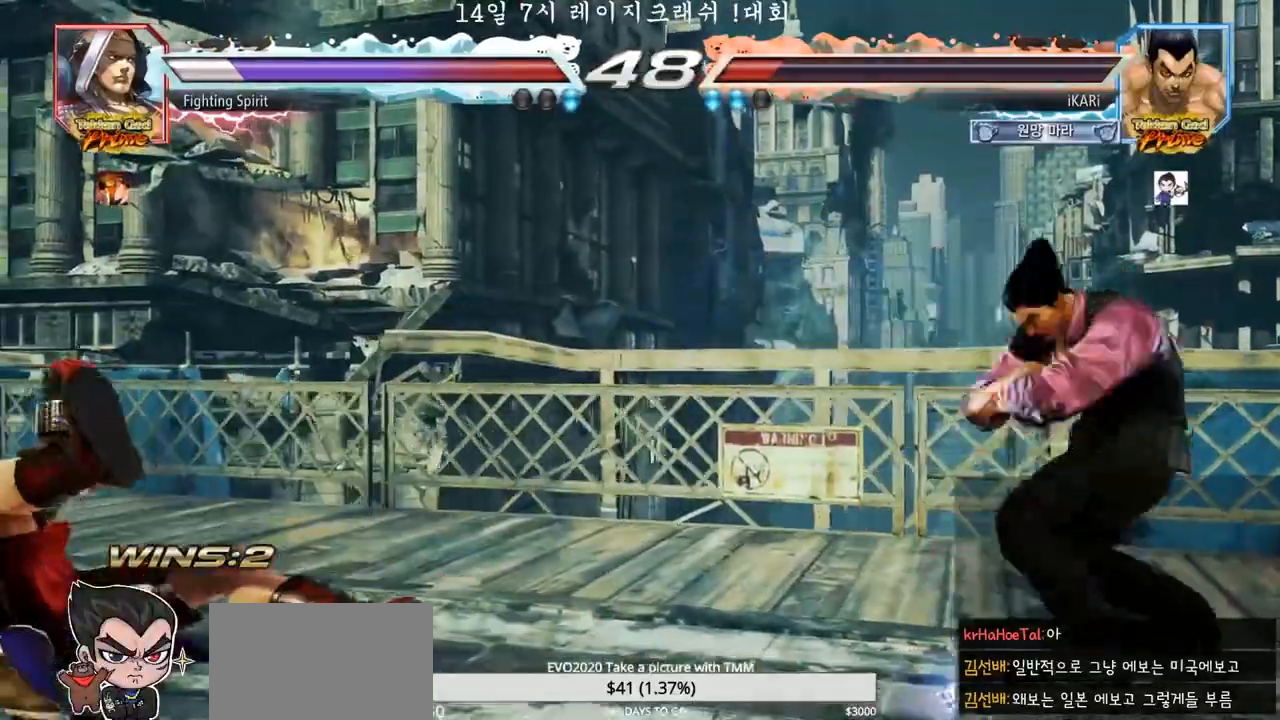
{"buttons": [], "left_stick": "center", "events": [[17, "SQUARE", "down"], [67, "SQUARE", "up"], [117, "SQUARE", "down"], [183, "SQUARE", "up"], [217, "SQUARE", "down"], [283, "left_stick", "center"], [300, "SQUARE", "up"], [350, "TRIANGLE", "up"]]}
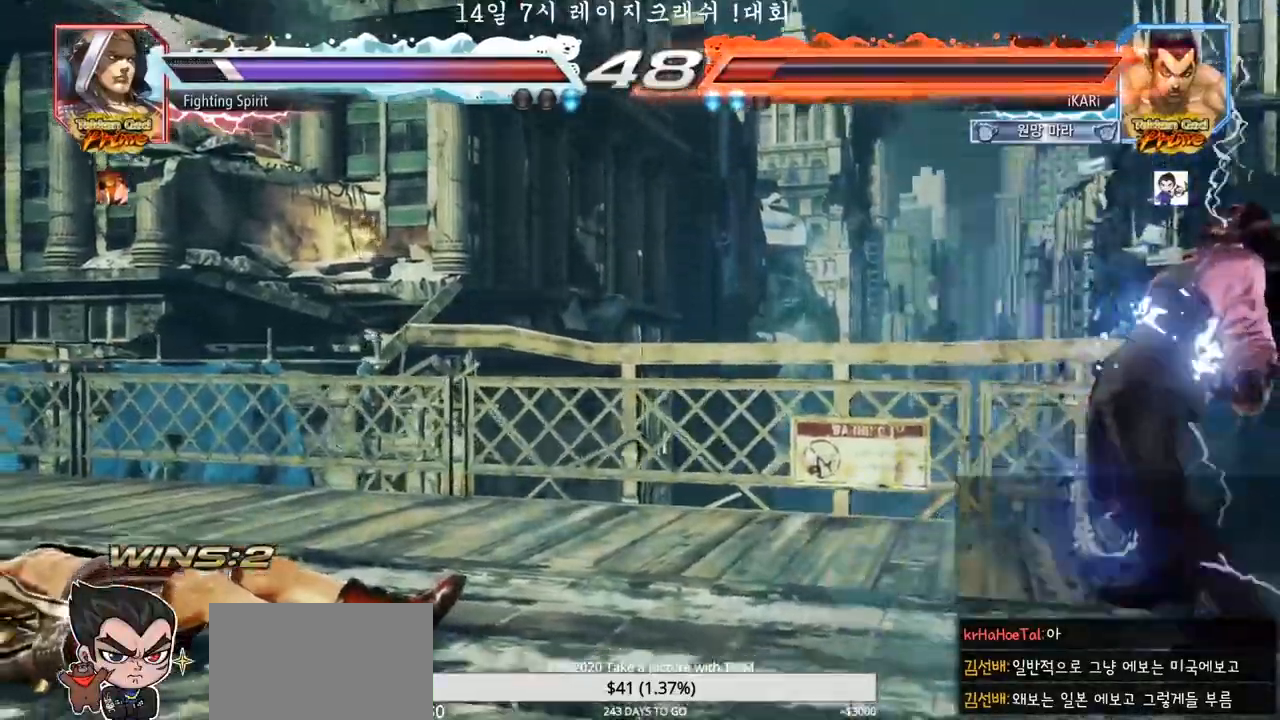
{"buttons": [], "left_stick": "right", "events": [[500, "left_stick", "right"]]}
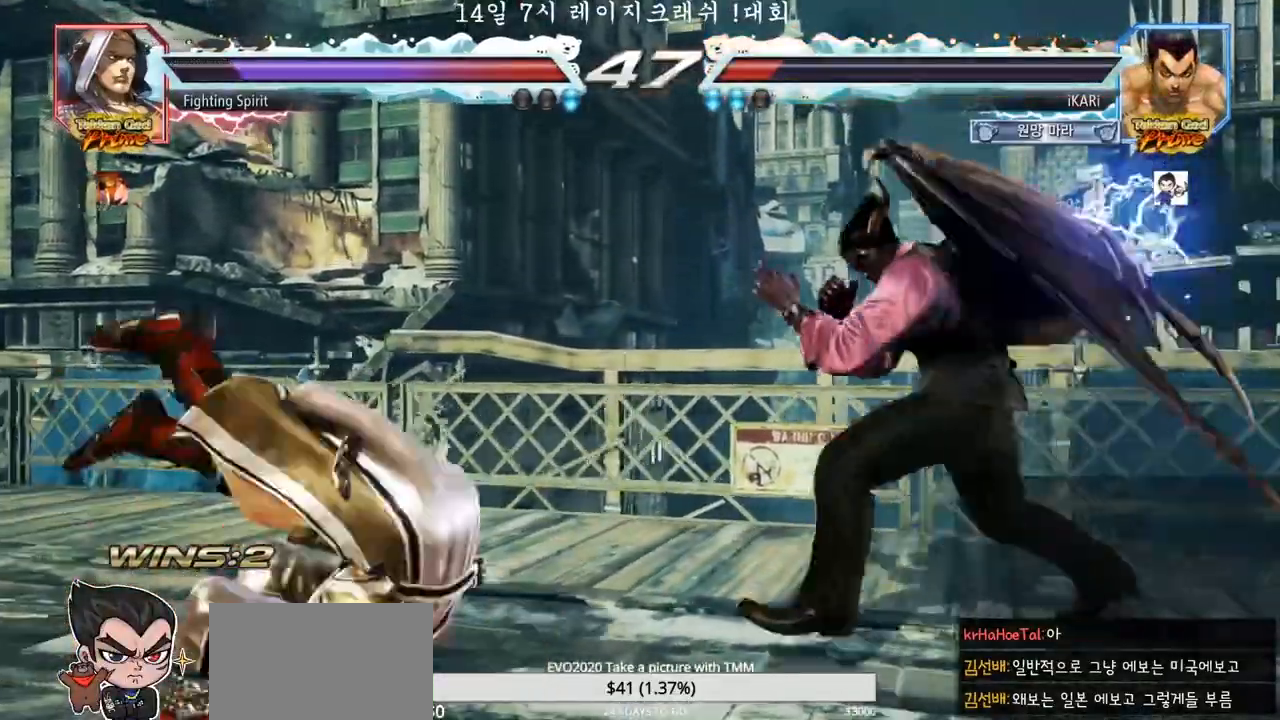
{"buttons": [], "left_stick": "center", "events": [[50, "left_stick", "center"], [117, "left_stick", "down"], [133, "TRIANGLE", "down"], [167, "TRIANGLE", "up"], [250, "left_stick", "center"]]}
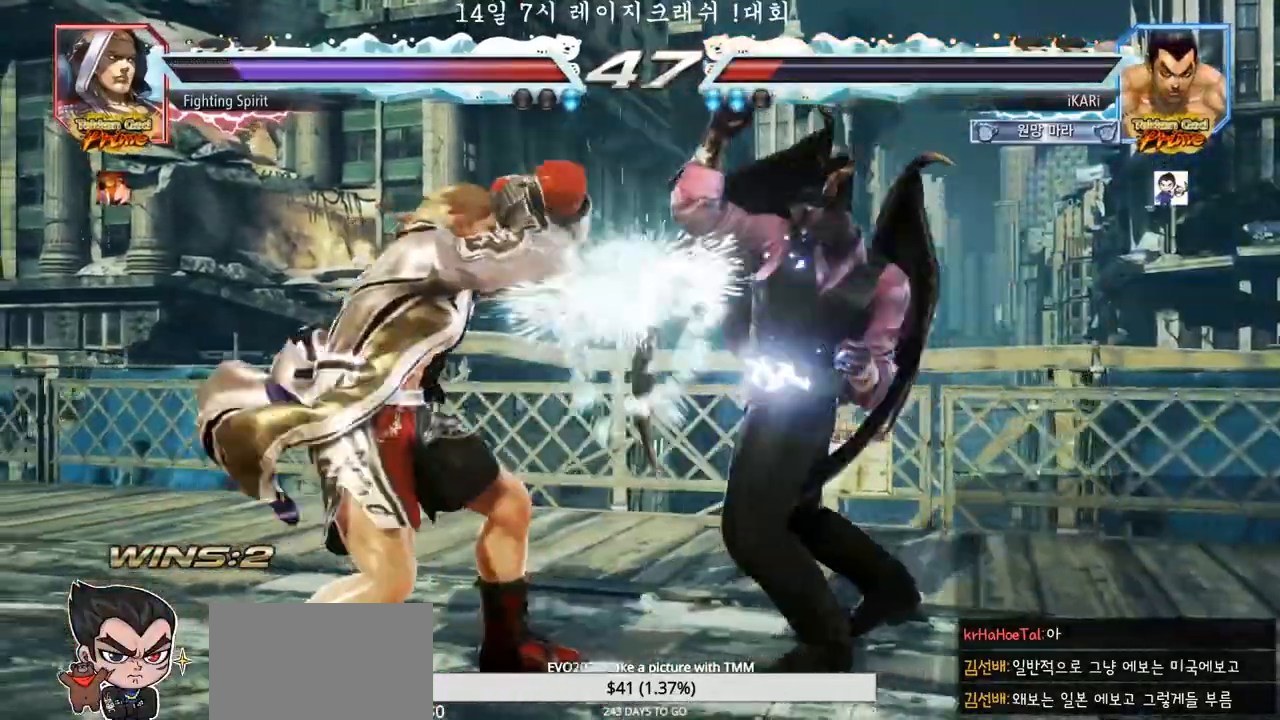
{"buttons": [], "left_stick": "right", "events": [[183, "left_stick", "right"]]}
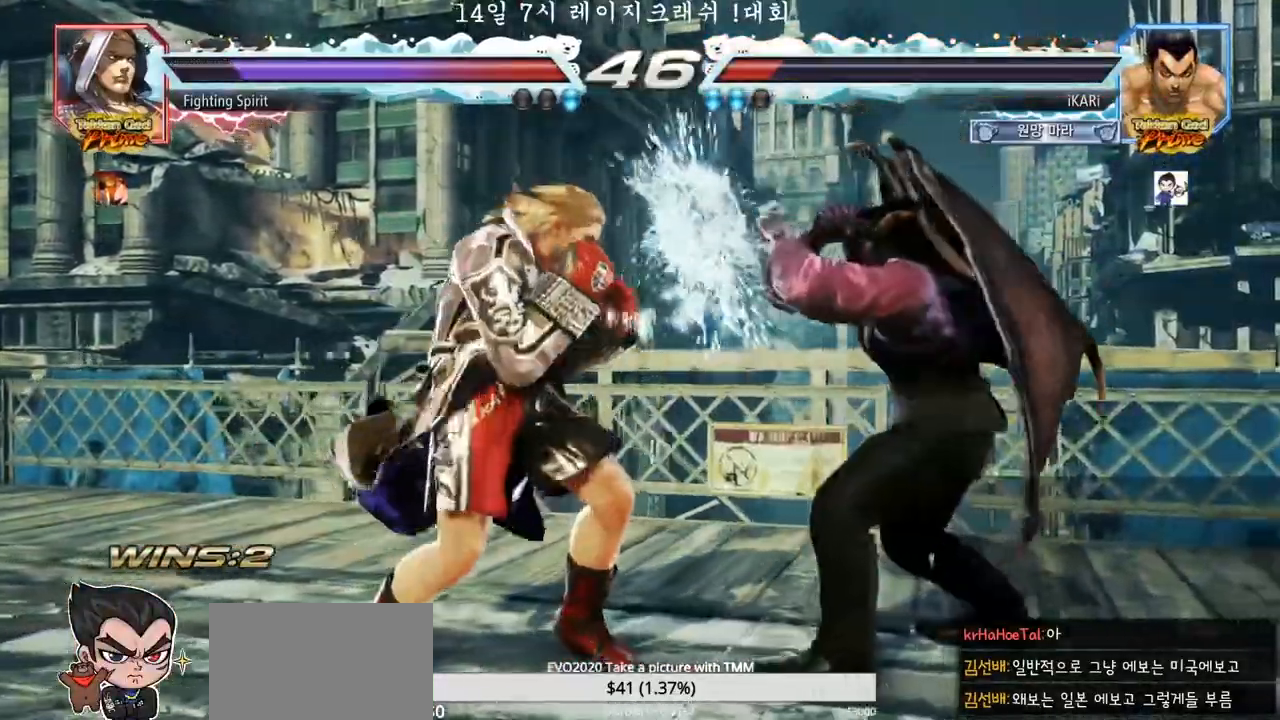
{"buttons": [], "left_stick": "center", "events": [[67, "left_stick", "center"]]}
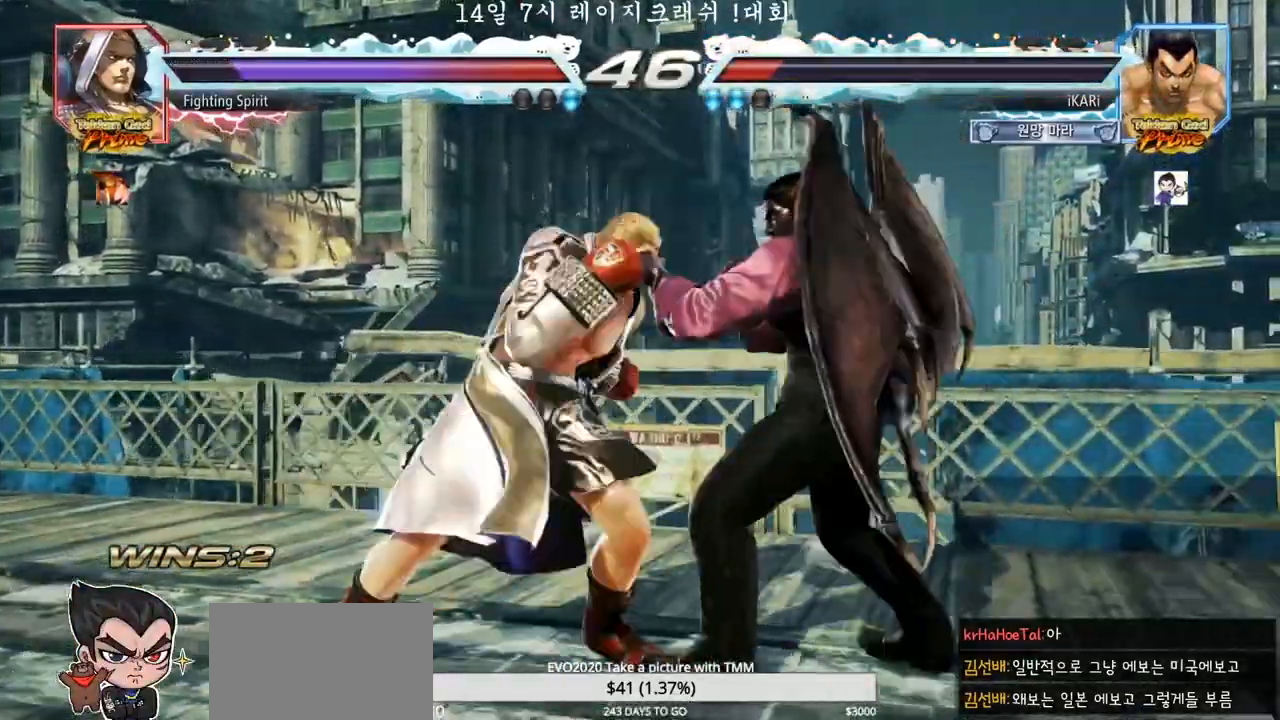
{"buttons": [], "left_stick": "right", "events": [[483, "left_stick", "right"]]}
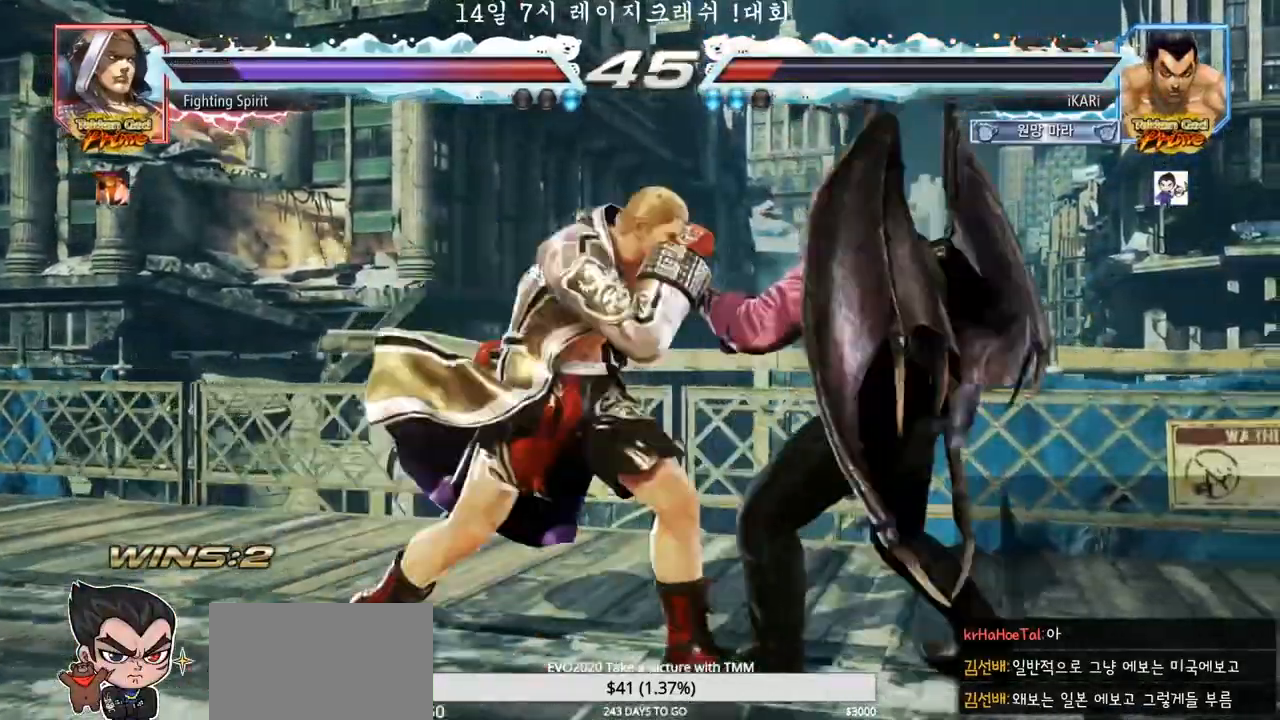
{"buttons": [], "left_stick": "center", "events": [[183, "left_stick", "center"]]}
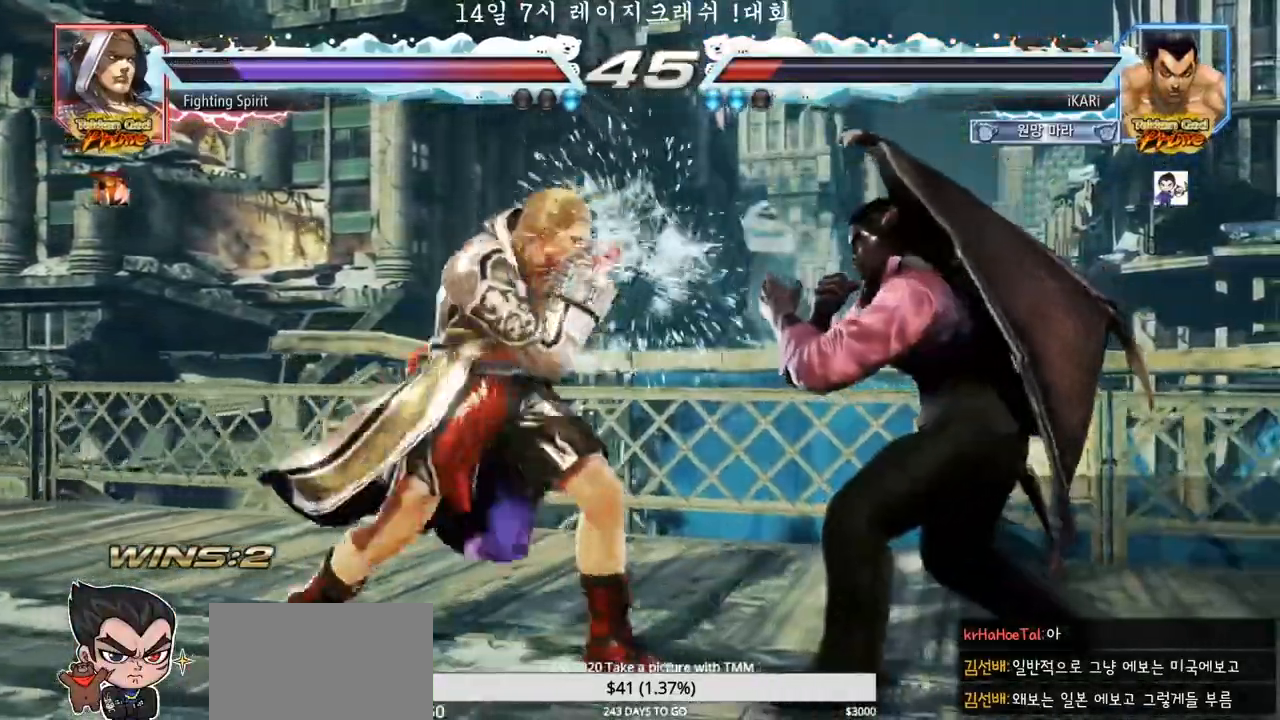
{"buttons": [], "left_stick": "center", "events": []}
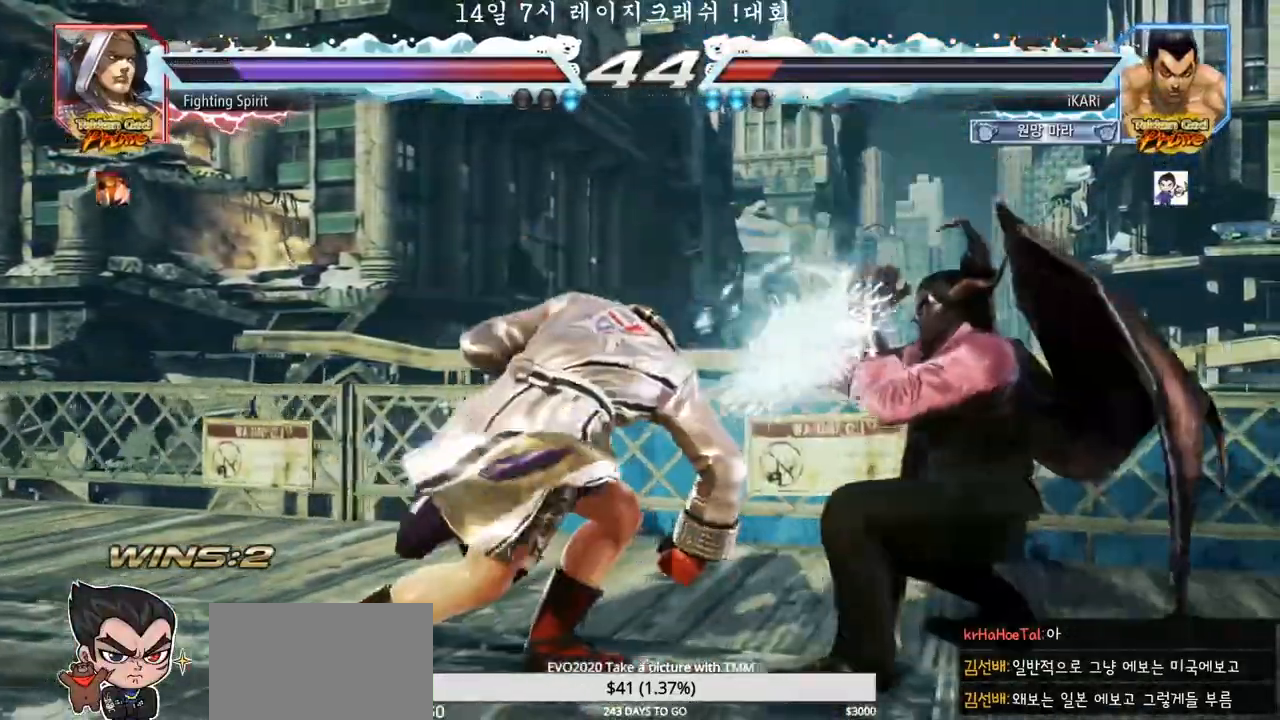
{"buttons": [], "left_stick": "center", "events": [[233, "left_stick", "up"], [300, "left_stick", "center"]]}
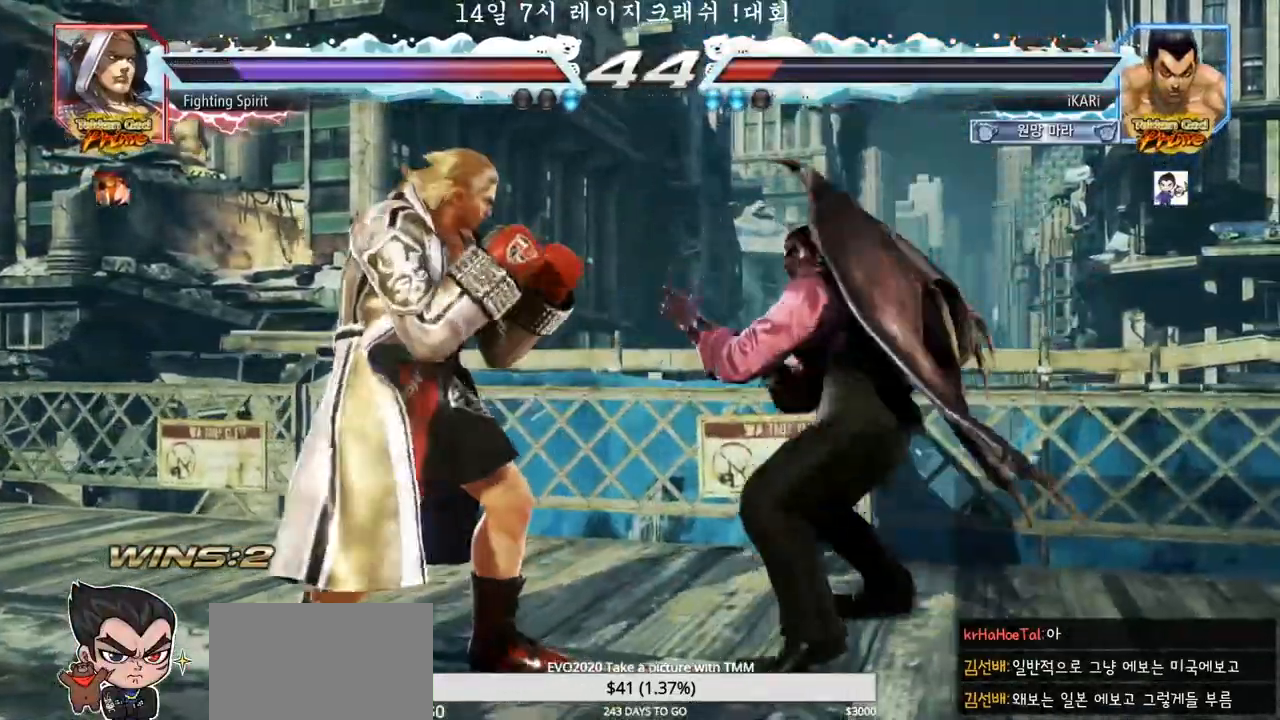
{"buttons": [], "left_stick": "center", "events": [[17, "left_stick", "down-left"], [33, "CIRCLE", "down"], [83, "CIRCLE", "up"], [117, "SQUARE", "down"], [133, "SQUARE", "up"], [217, "left_stick", "center"]]}
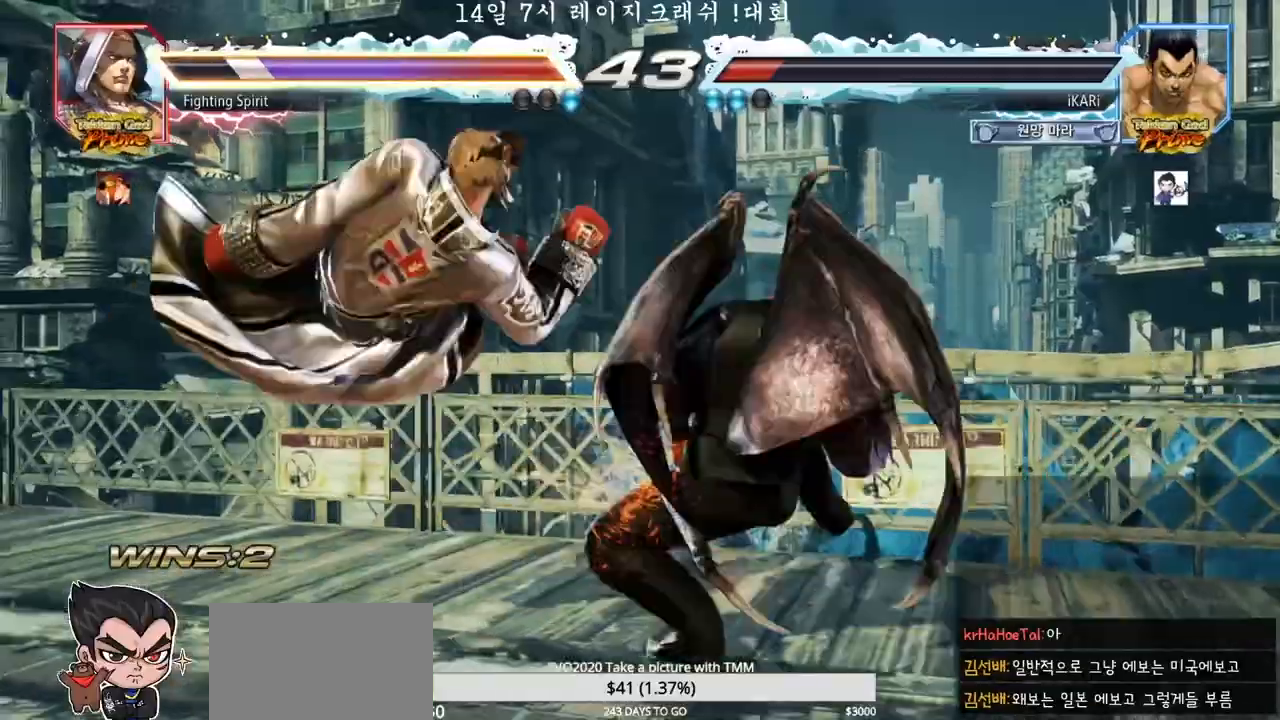
{"buttons": [], "left_stick": "center", "events": [[133, "left_stick", "down-left"], [183, "SQUARE", "down"], [217, "SQUARE", "up"], [267, "SQUARE", "down"], [283, "SQUARE", "up"], [333, "SQUARE", "down"], [383, "SQUARE", "up"], [467, "SQUARE", "down"], [467, "left_stick", "center"], [483, "SQUARE", "up"]]}
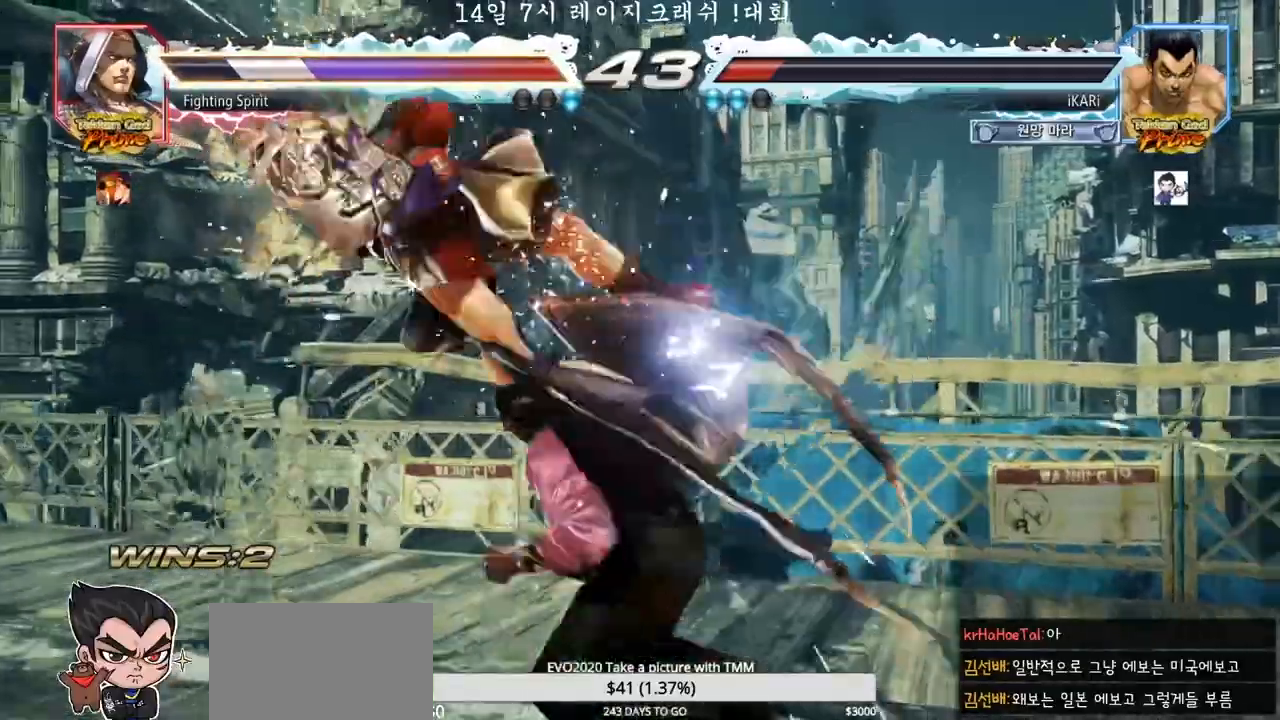
{"buttons": [], "left_stick": "center", "events": [[33, "SQUARE", "down"], [83, "left_stick", "up"], [100, "SQUARE", "up"], [233, "left_stick", "up-left"], [367, "left_stick", "center"]]}
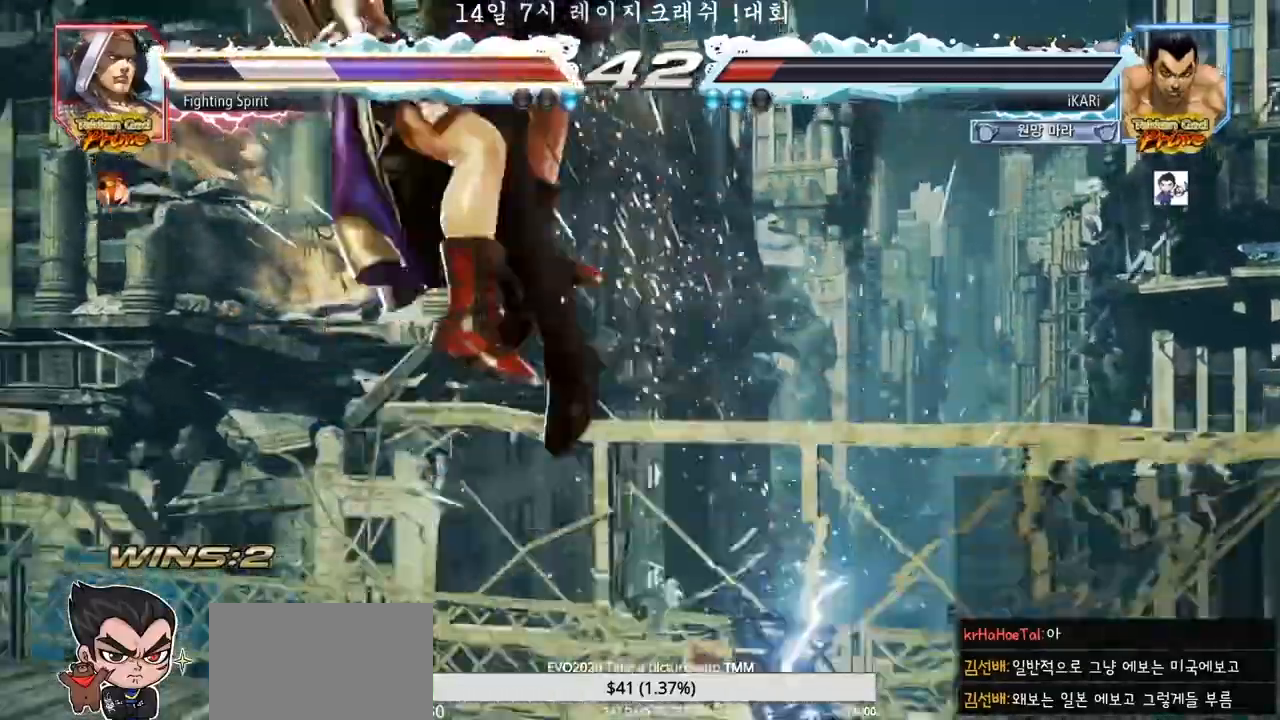
{"buttons": [], "left_stick": "center", "events": []}
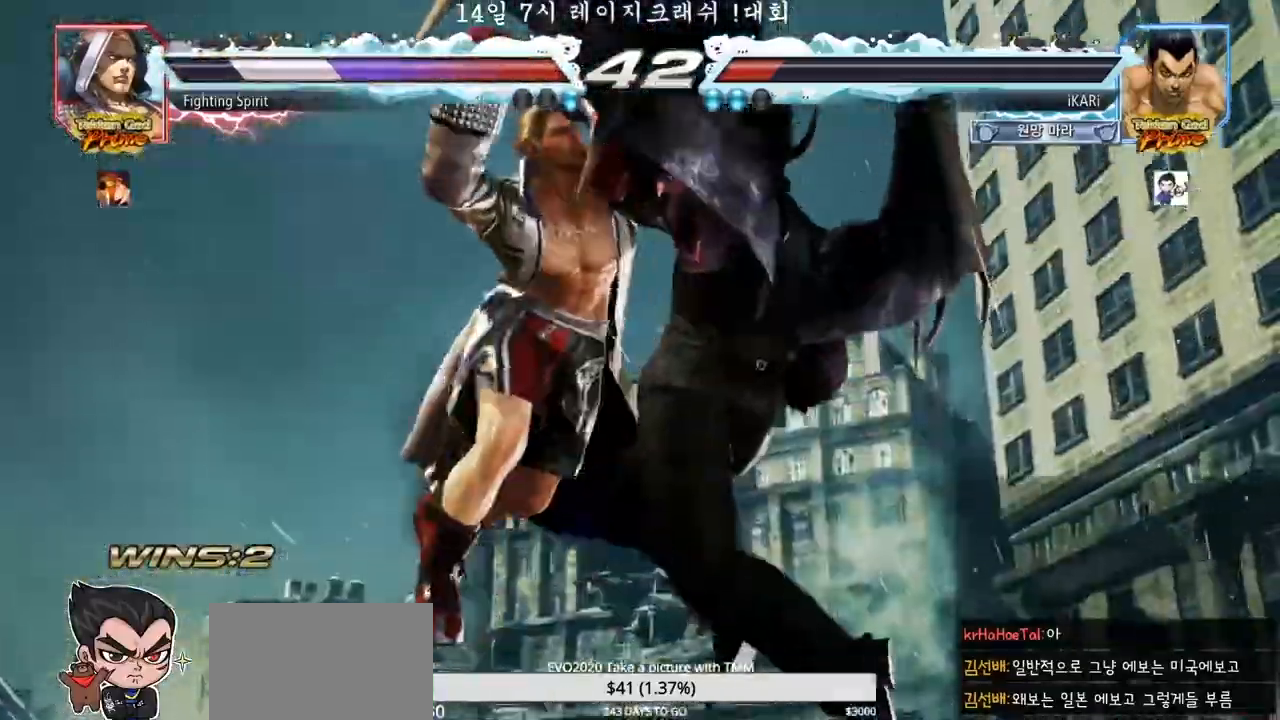
{"buttons": [], "left_stick": "center", "events": []}
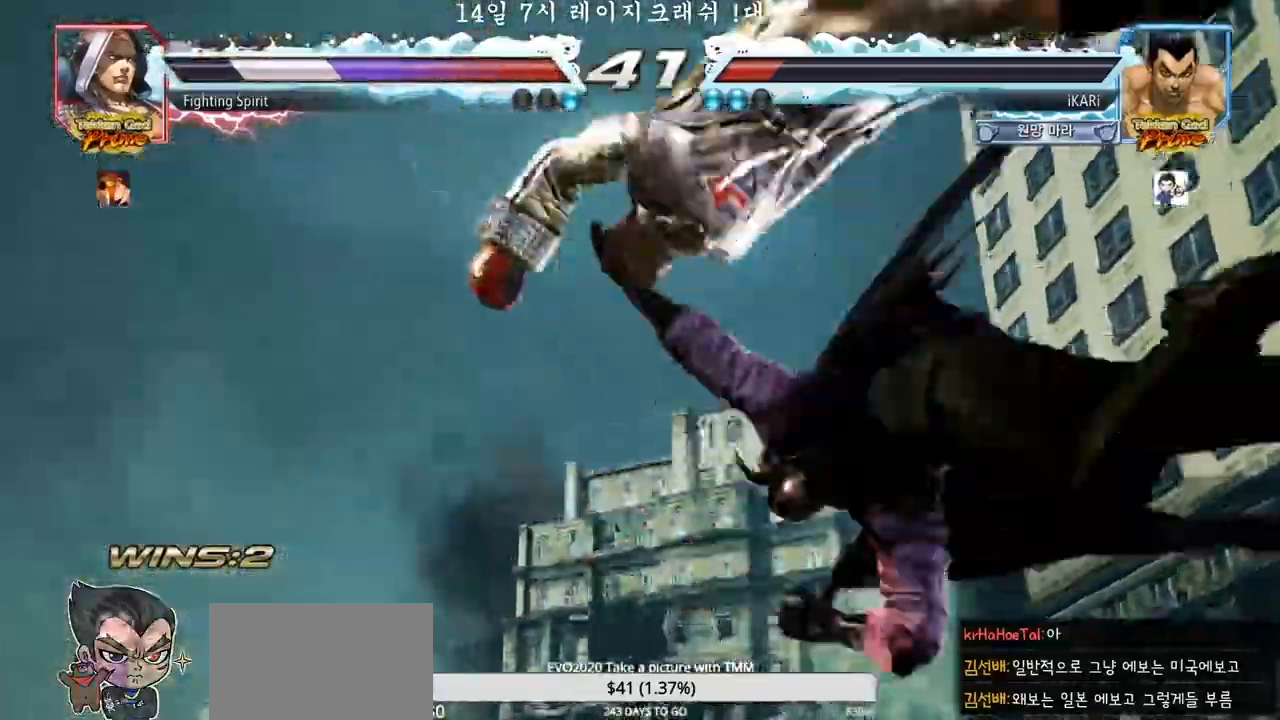
{"buttons": ["SQUARE", "TRIANGLE"], "left_stick": "down", "events": [[33, "TRIANGLE", "down"], [50, "SQUARE", "down"], [150, "TRIANGLE", "up"], [167, "SQUARE", "up"], [267, "SQUARE", "down"], [267, "TRIANGLE", "down"], [350, "left_stick", "down"], [367, "TRIANGLE", "up"], [383, "SQUARE", "up"], [417, "left_stick", "center"], [450, "TRIANGLE", "down"], [467, "SQUARE", "down"], [483, "left_stick", "down"]]}
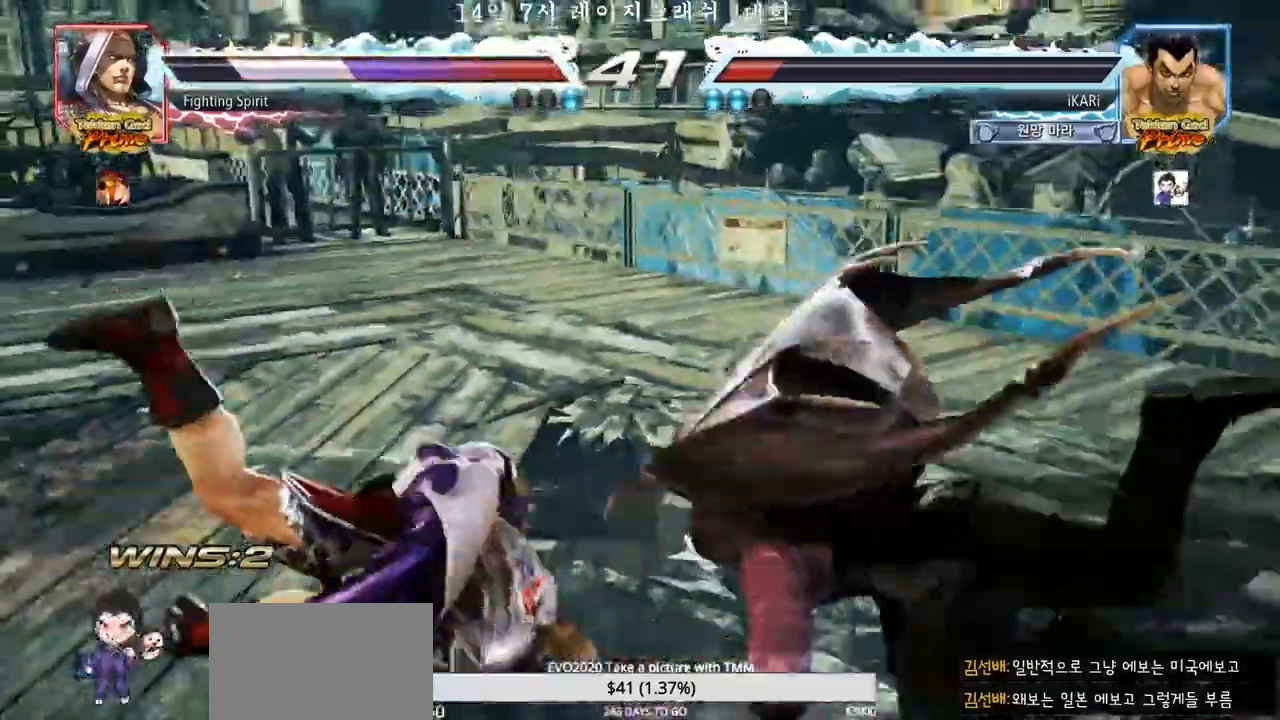
{"buttons": [], "left_stick": "left", "events": [[50, "SQUARE", "up"], [67, "left_stick", "center"], [100, "TRIANGLE", "up"], [500, "left_stick", "left"]]}
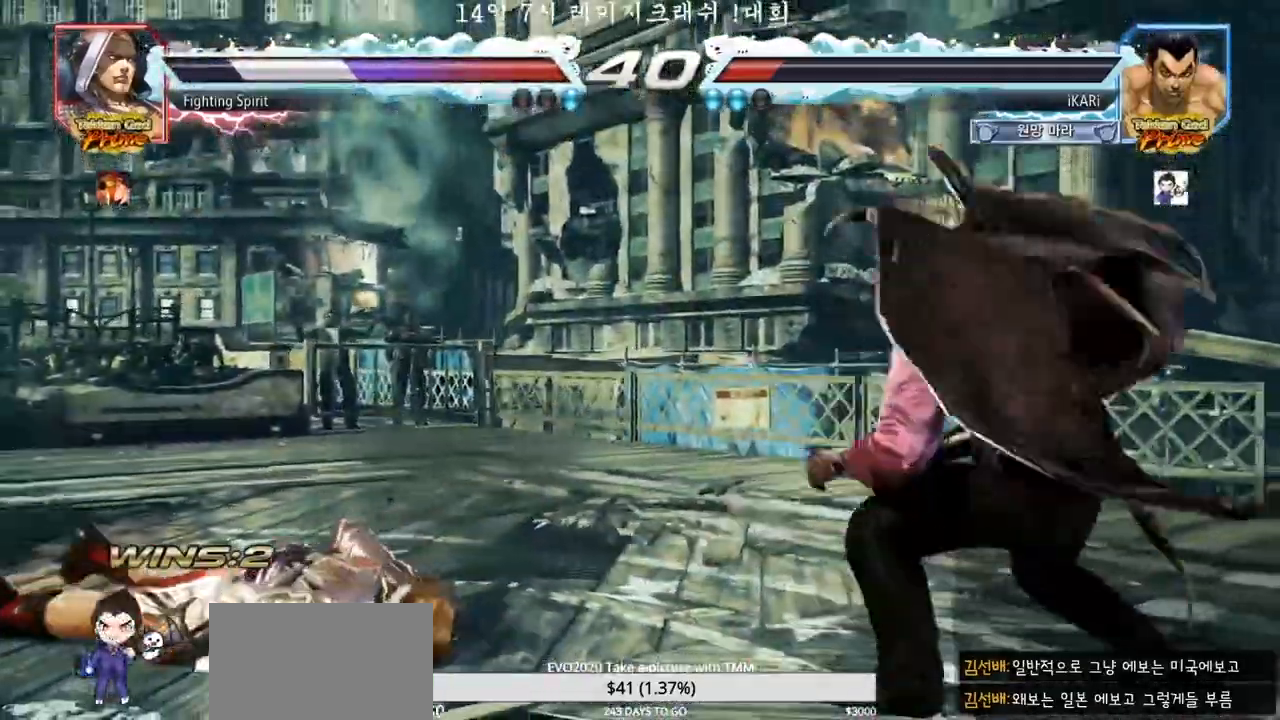
{"buttons": [], "left_stick": "right", "events": [[33, "left_stick", "center"], [100, "left_stick", "left"], [150, "left_stick", "center"], [217, "left_stick", "left"], [483, "left_stick", "right"]]}
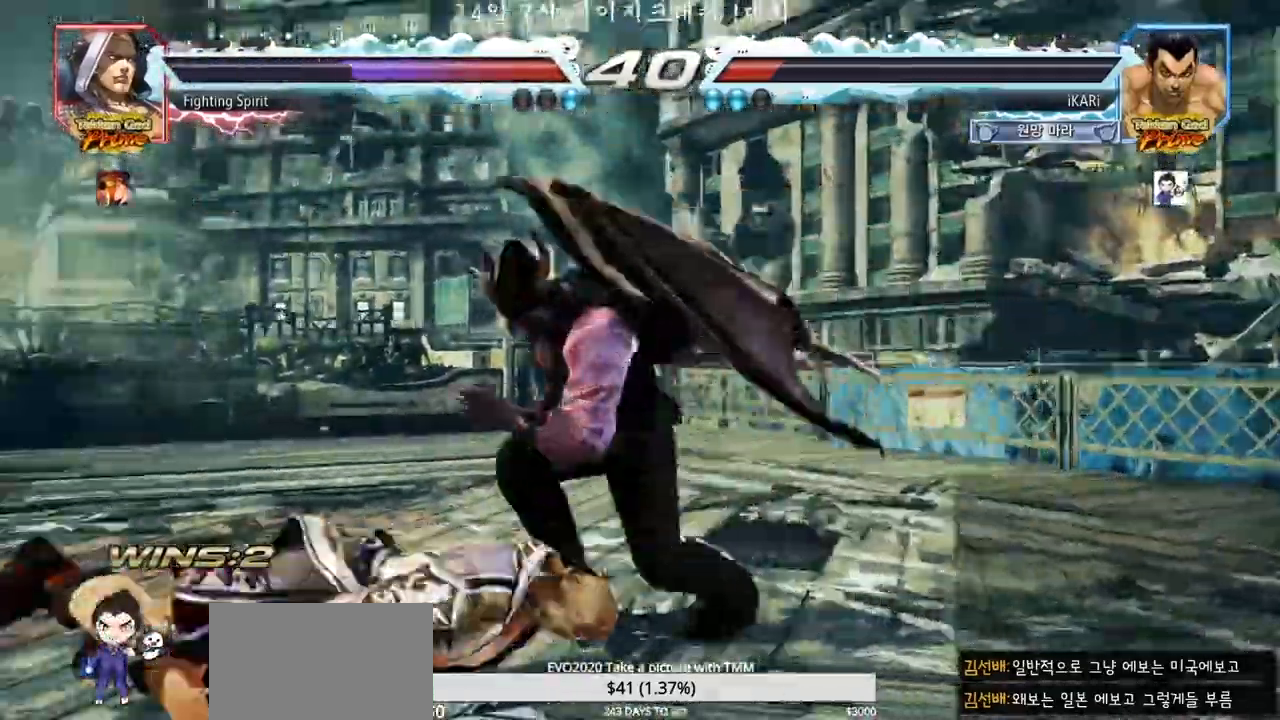
{"buttons": [], "left_stick": "center", "events": [[50, "left_stick", "center"], [100, "left_stick", "left"], [183, "CIRCLE", "down"], [233, "CIRCLE", "up"], [283, "TRIANGLE", "down"], [333, "TRIANGLE", "up"], [433, "left_stick", "center"]]}
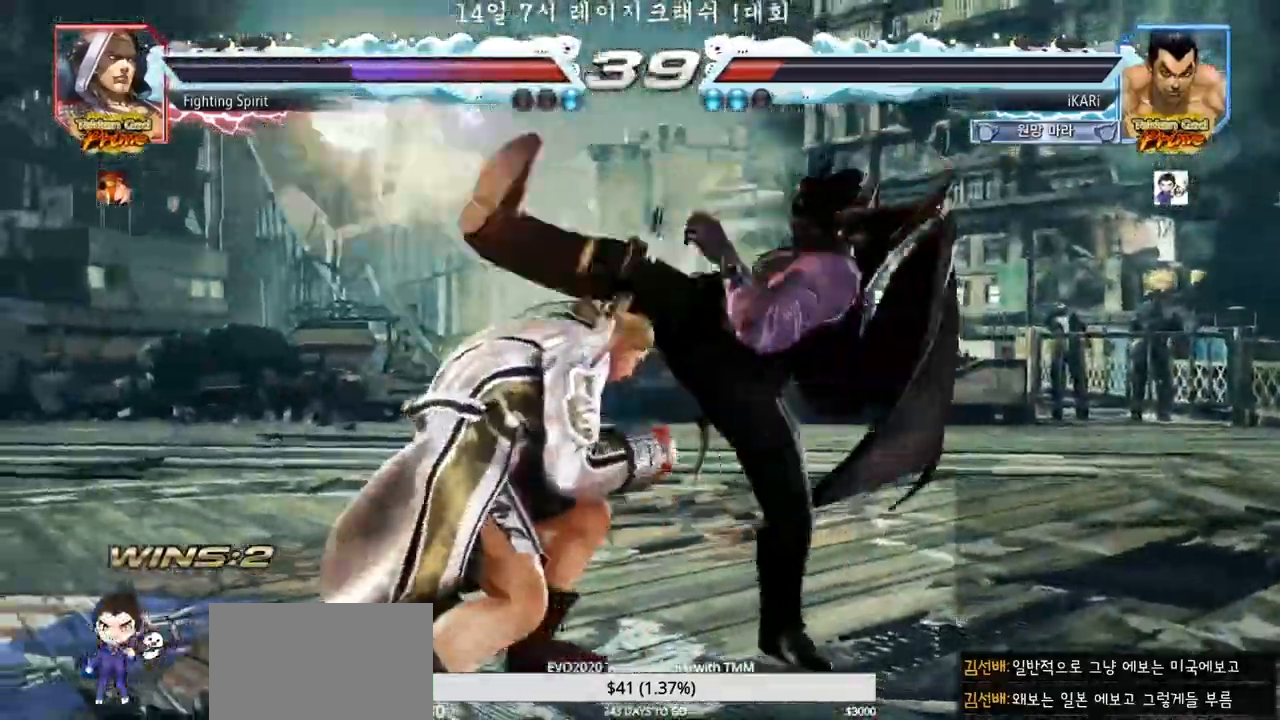
{"buttons": [], "left_stick": "center", "events": [[400, "left_stick", "down"], [417, "R1", "down"], [417, "TRIANGLE", "down"], [433, "R1", "up"], [450, "TRIANGLE", "up"], [467, "left_stick", "center"]]}
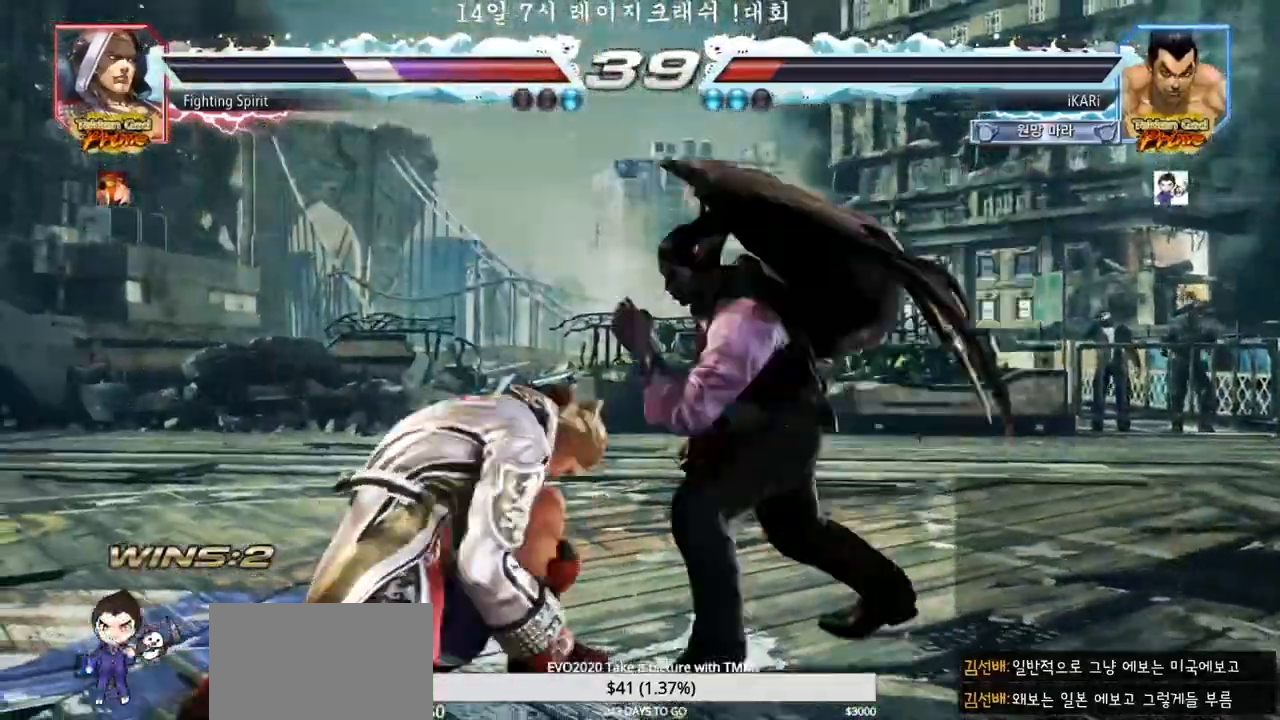
{"buttons": ["CIRCLE"], "left_stick": "right", "events": [[317, "left_stick", "right"], [400, "CIRCLE", "down"], [450, "CIRCLE", "up"], [500, "CIRCLE", "down"]]}
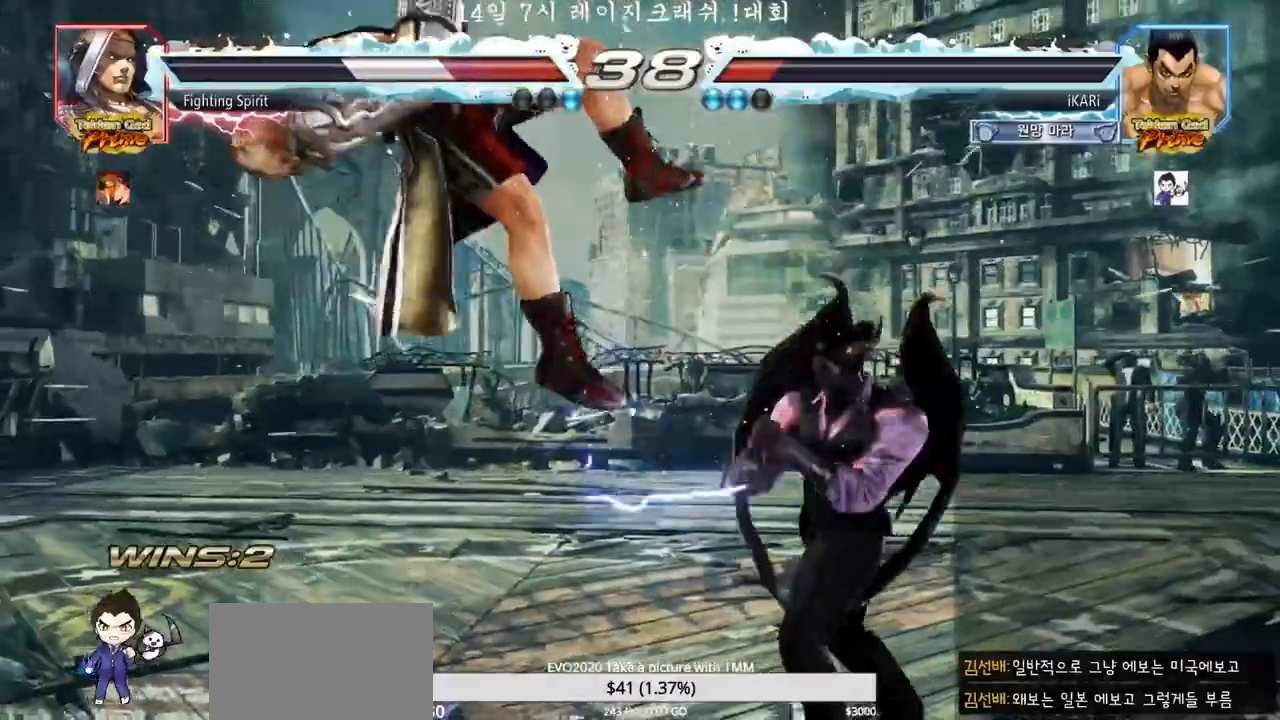
{"buttons": [], "left_stick": "center", "events": [[50, "CIRCLE", "up"], [117, "TRIANGLE", "down"], [150, "TRIANGLE", "up"], [200, "TRIANGLE", "down"], [233, "TRIANGLE", "up"], [283, "TRIANGLE", "down"], [333, "left_stick", "center"], [367, "TRIANGLE", "up"]]}
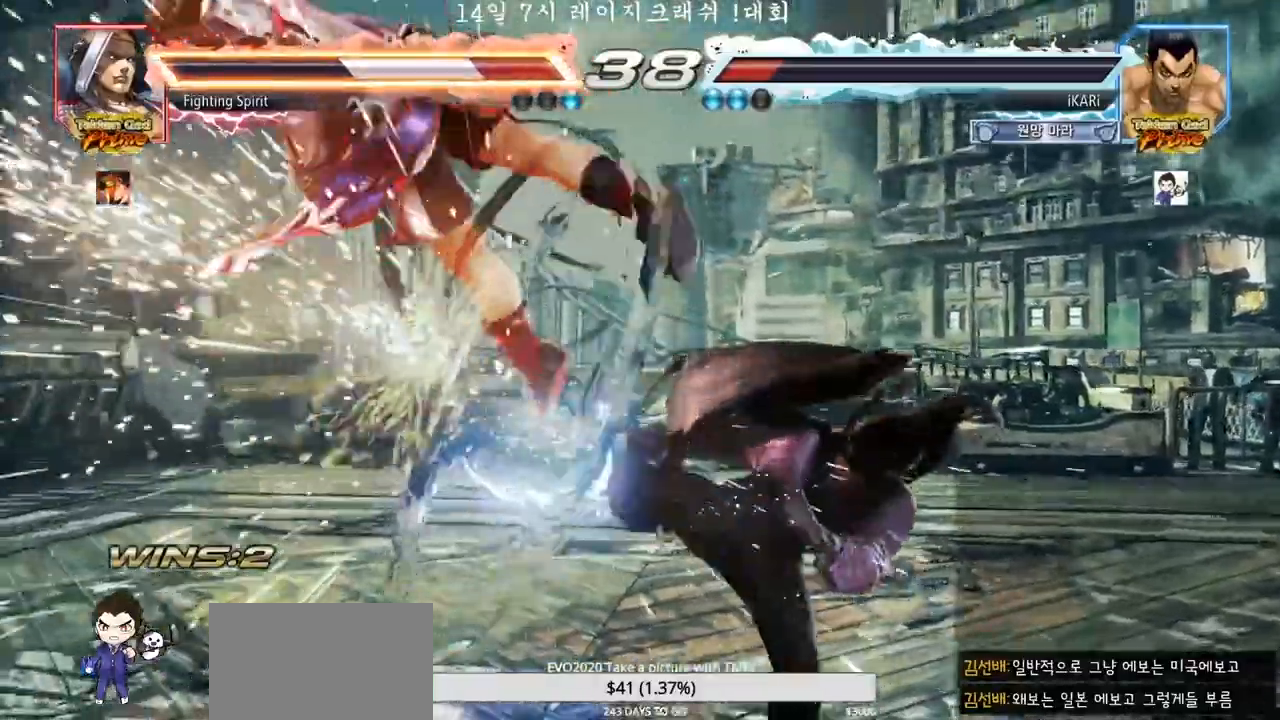
{"buttons": [], "left_stick": "left", "events": [[283, "left_stick", "left"], [367, "left_stick", "down"], [417, "left_stick", "left"]]}
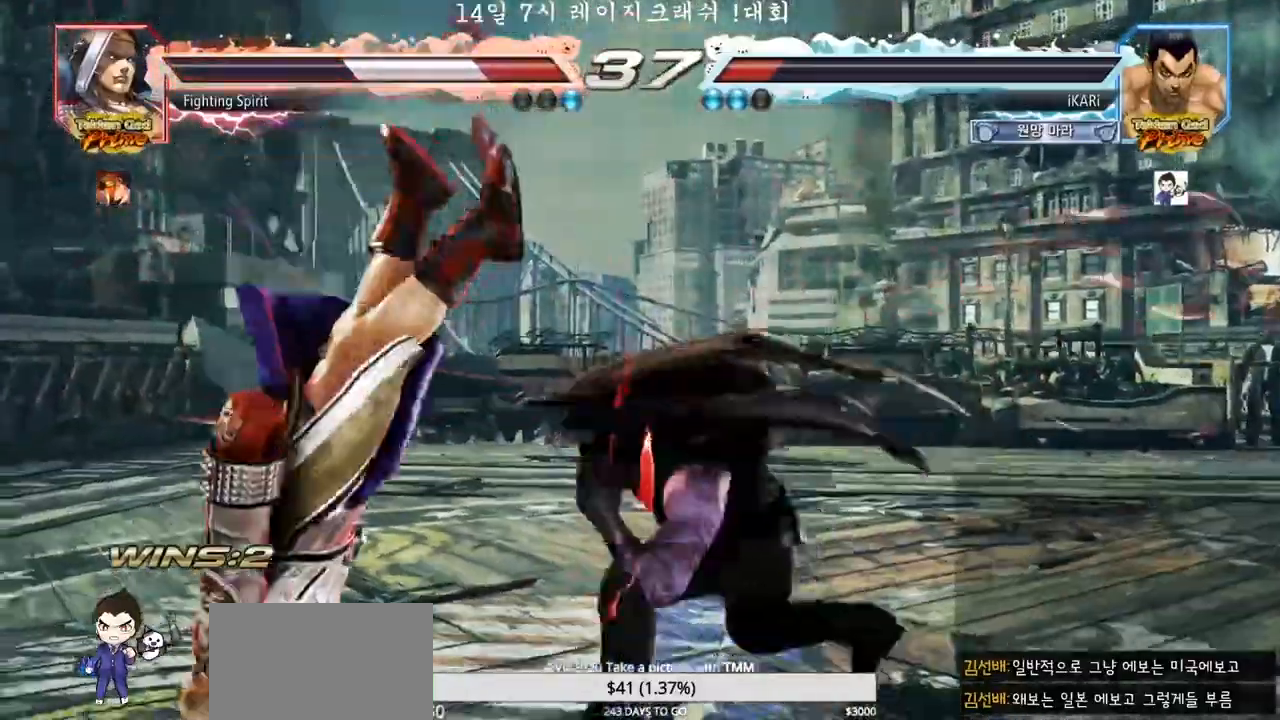
{"buttons": [], "left_stick": "center", "events": [[67, "left_stick", "center"], [117, "left_stick", "right"], [133, "CROSS", "down"], [183, "CROSS", "up"], [233, "SQUARE", "down"], [267, "SQUARE", "up"], [333, "left_stick", "center"]]}
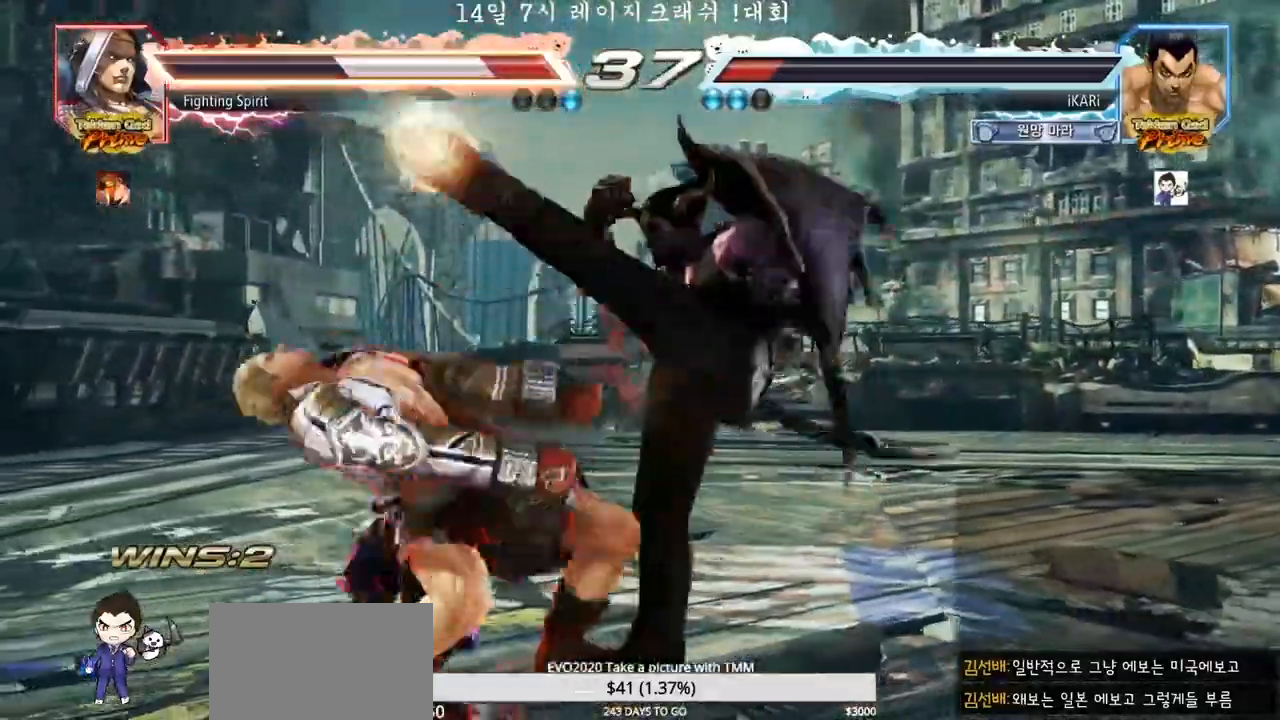
{"buttons": [], "left_stick": "left", "events": [[500, "left_stick", "left"]]}
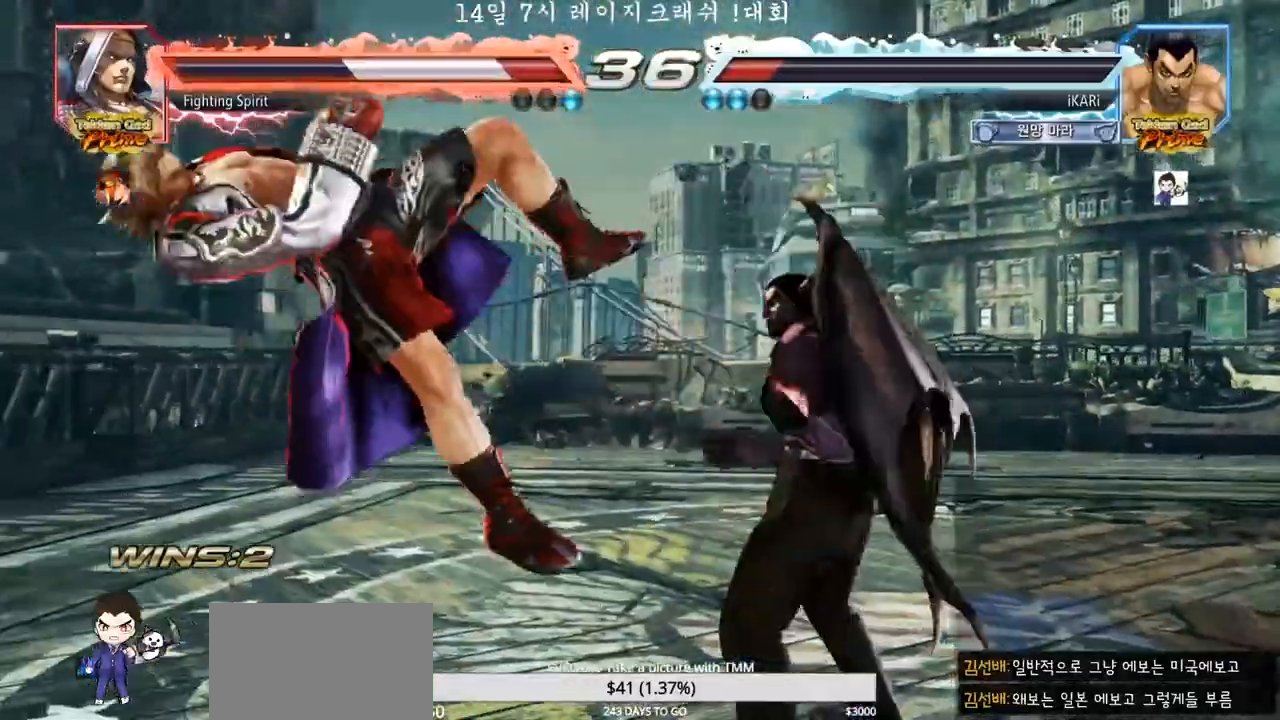
{"buttons": [], "left_stick": "center", "events": [[67, "SQUARE", "down"], [67, "left_stick", "center"], [117, "SQUARE", "up"]]}
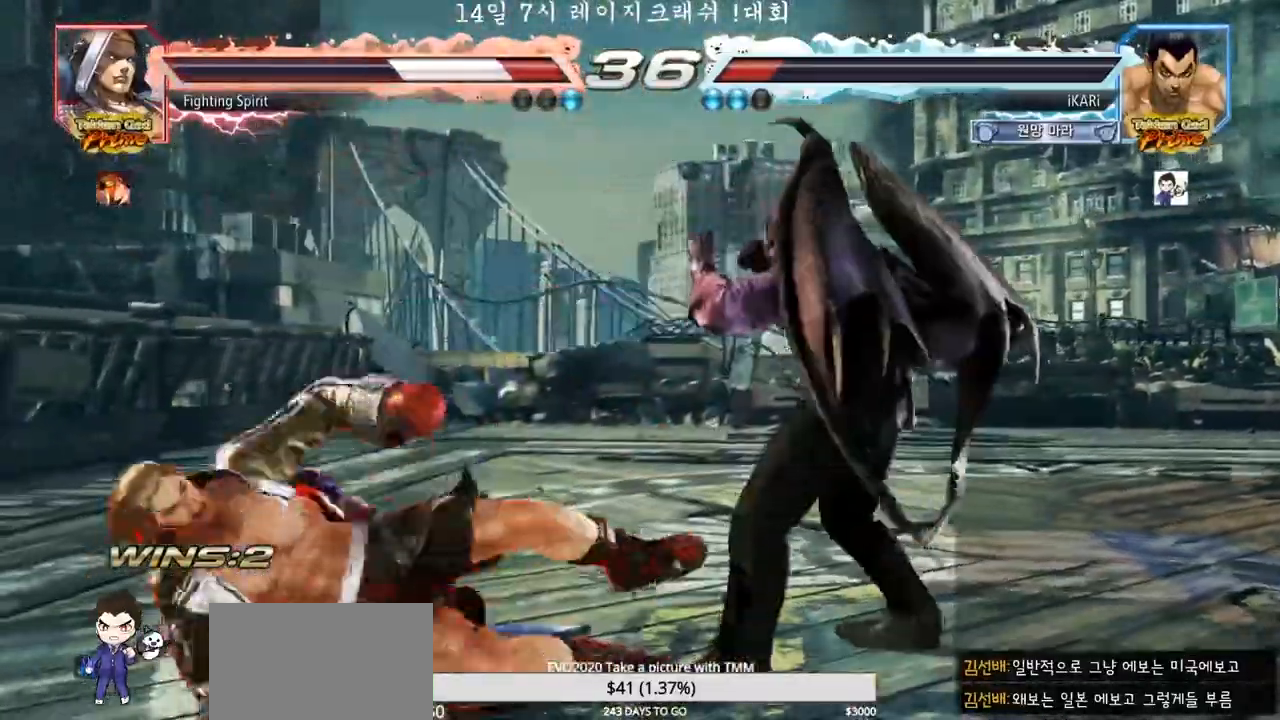
{"buttons": [], "left_stick": "center", "events": [[17, "left_stick", "left"], [67, "left_stick", "center"], [433, "left_stick", "left"], [483, "left_stick", "center"]]}
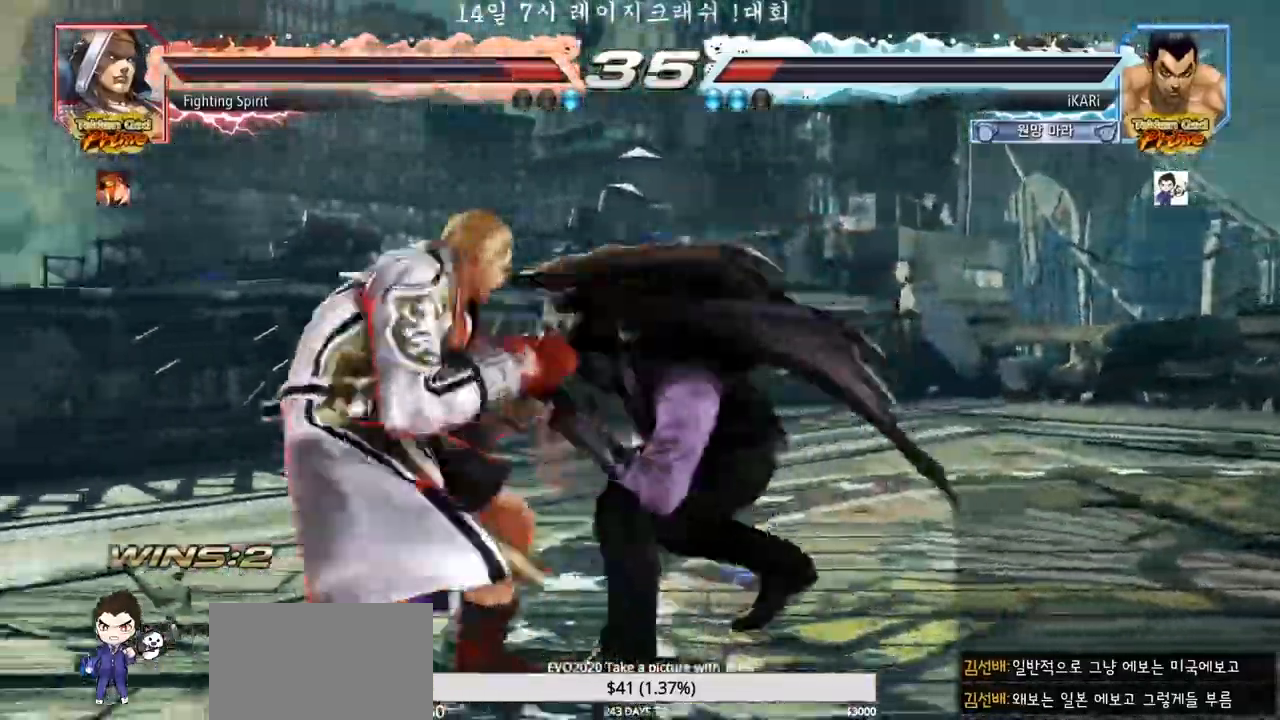
{"buttons": [], "left_stick": "center", "events": [[17, "left_stick", "left"], [383, "left_stick", "down"], [467, "left_stick", "center"]]}
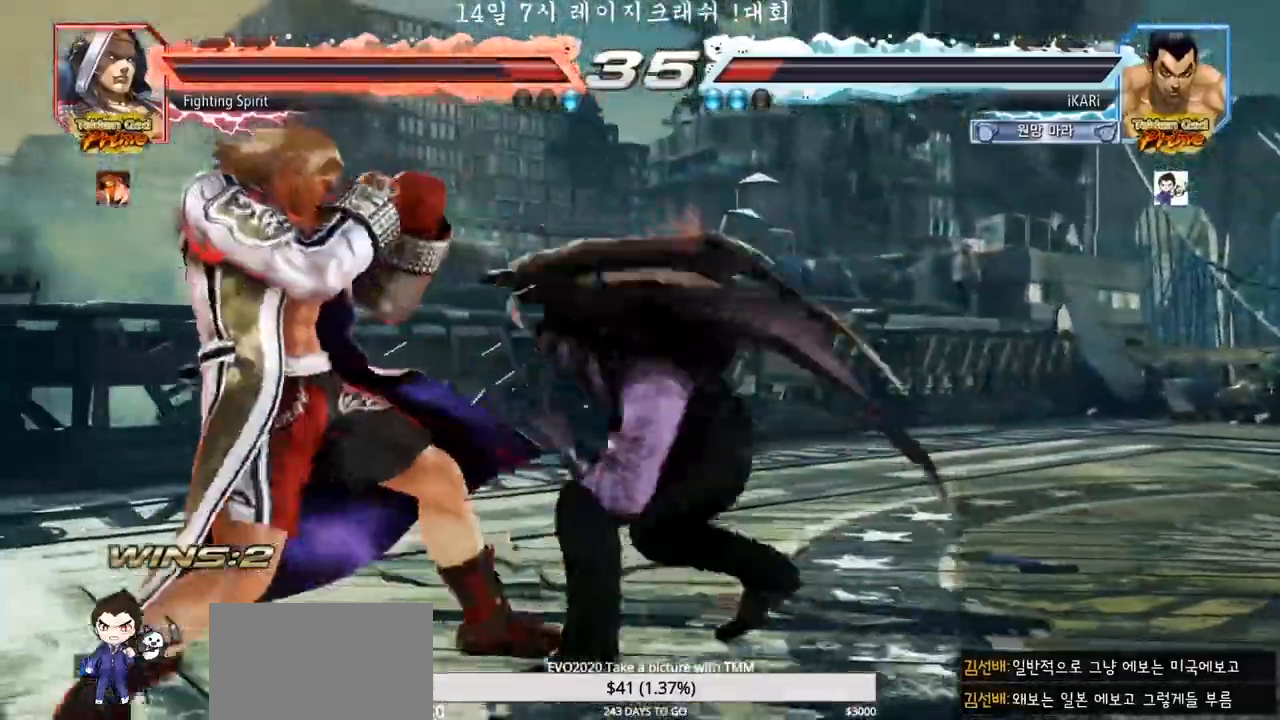
{"buttons": [], "left_stick": "down-left", "events": [[100, "left_stick", "left"], [300, "left_stick", "center"], [433, "CIRCLE", "down"], [433, "left_stick", "down-left"], [467, "CIRCLE", "up"]]}
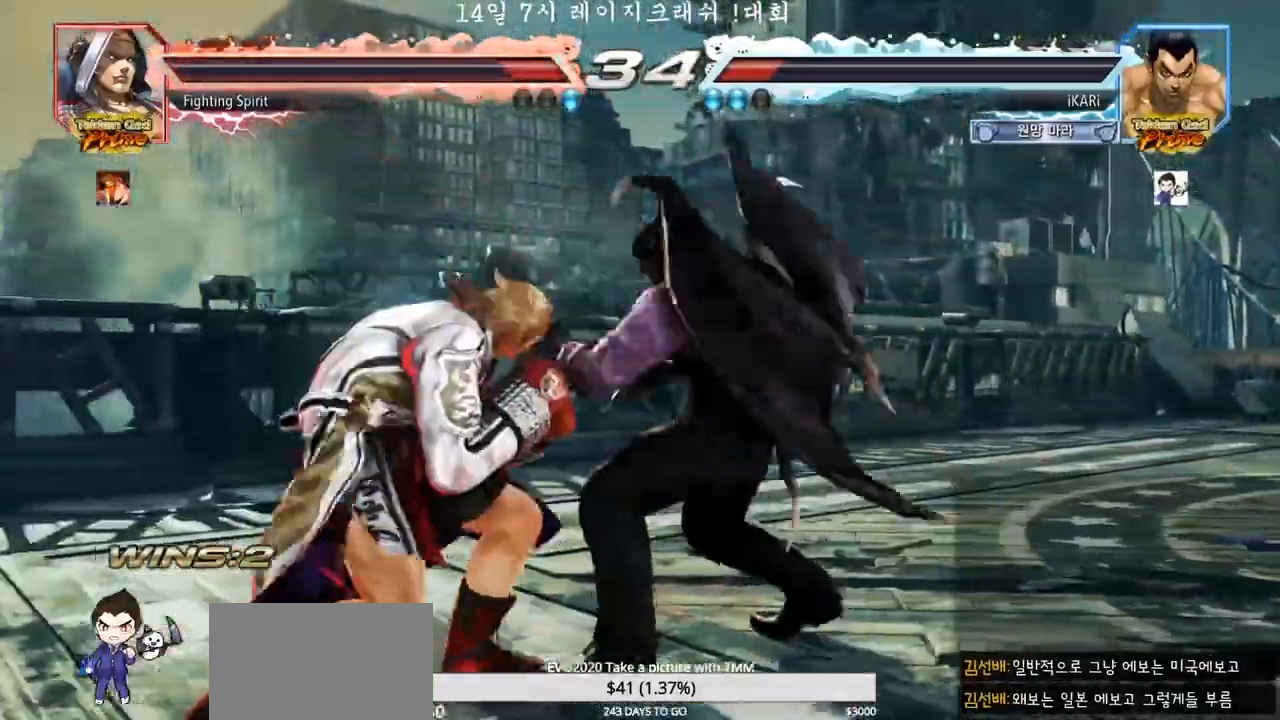
{"buttons": [], "left_stick": "down-left", "events": [[33, "SQUARE", "down"], [50, "SQUARE", "up"], [100, "SQUARE", "down"], [133, "SQUARE", "up"], [150, "left_stick", "center"], [200, "SQUARE", "down"], [250, "SQUARE", "up"], [383, "left_stick", "left"], [467, "left_stick", "down-left"]]}